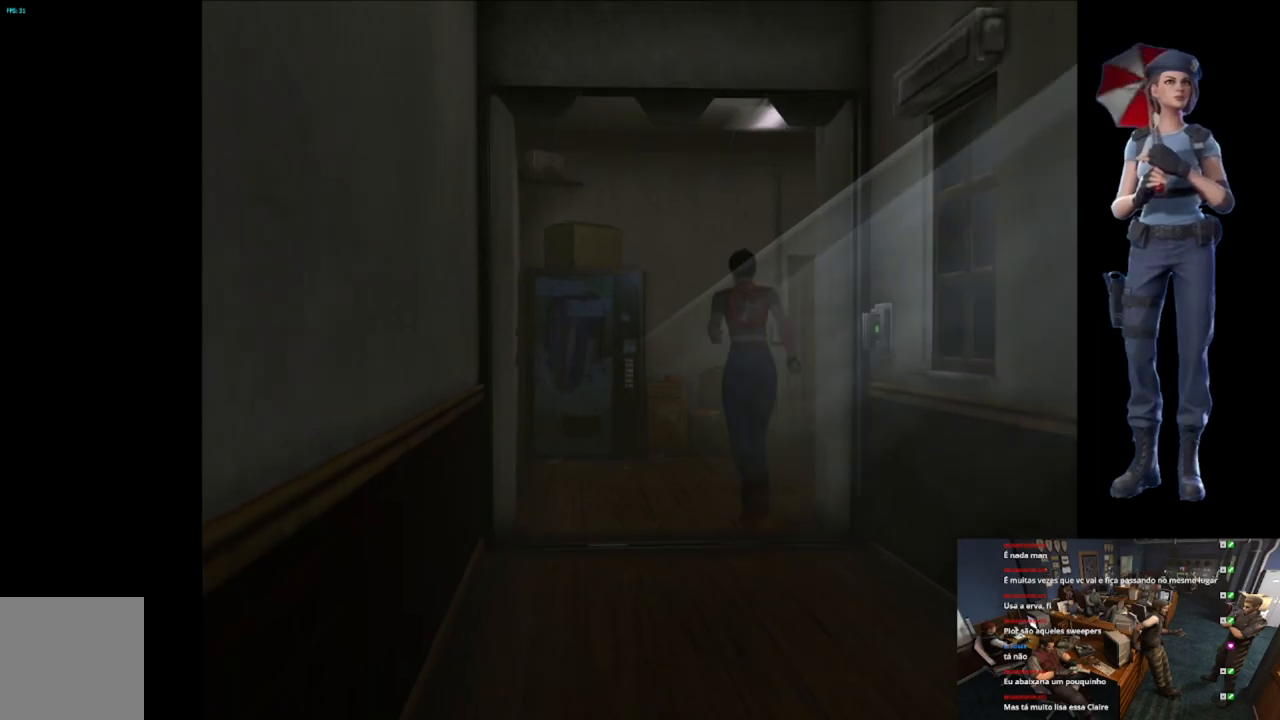
Gameplay with a controller (Xbox layout); each line is a JSON object with the inputs held at the frame after it. "button_events" lists button changes between this image and that frame as [ms after this image, input, new state], when the widget could be followed in between (sticks are given only as held states).
{"buttons": ["X"], "left_stick": "up-right", "right_stick": "center", "button_events": []}
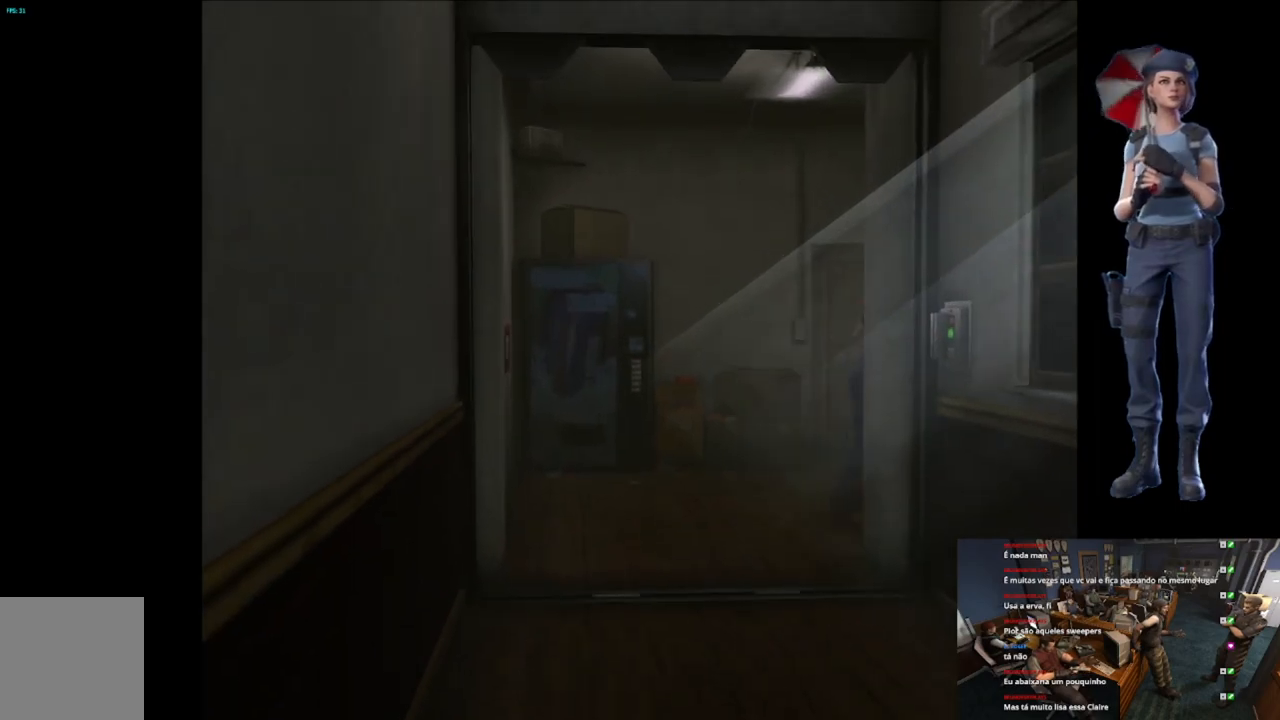
{"buttons": ["A", "X"], "left_stick": "up-right", "right_stick": "center", "button_events": [[150, "A", "down"], [400, "A", "up"], [450, "A", "down"]]}
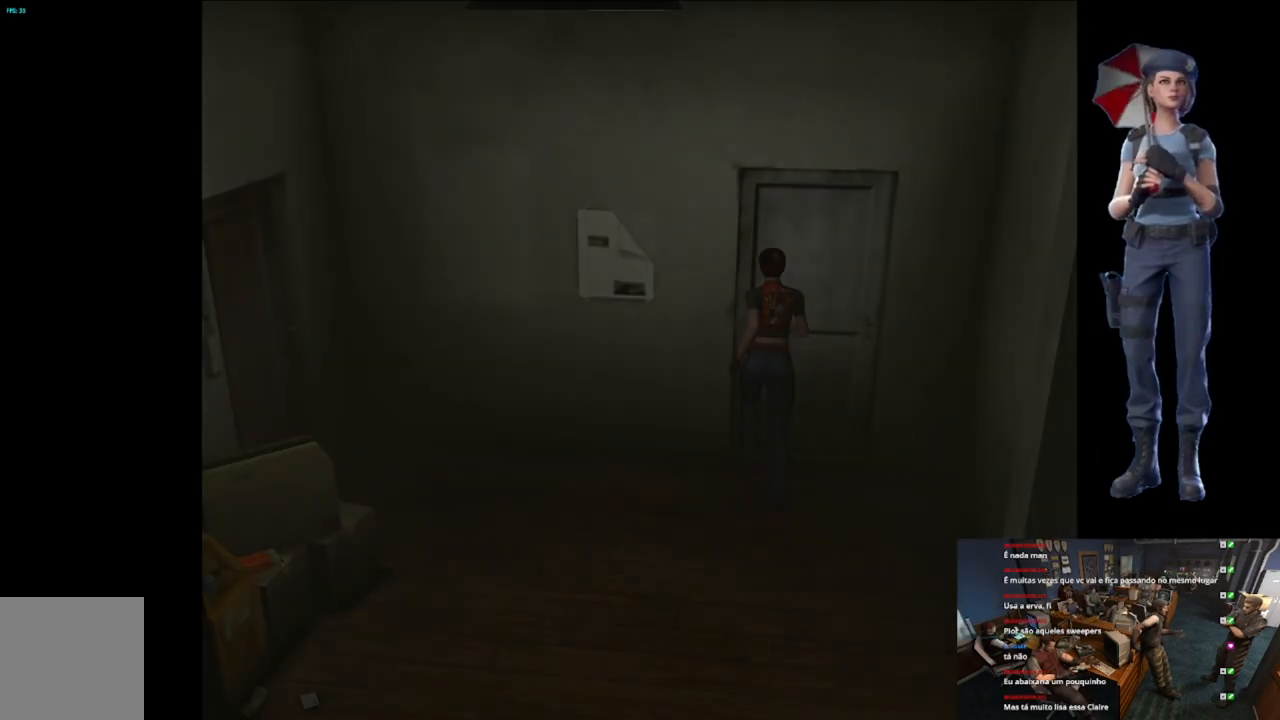
{"buttons": ["L1"], "left_stick": "center", "right_stick": "center", "button_events": [[284, "A", "up"], [334, "X", "up"], [384, "L1", "down"]]}
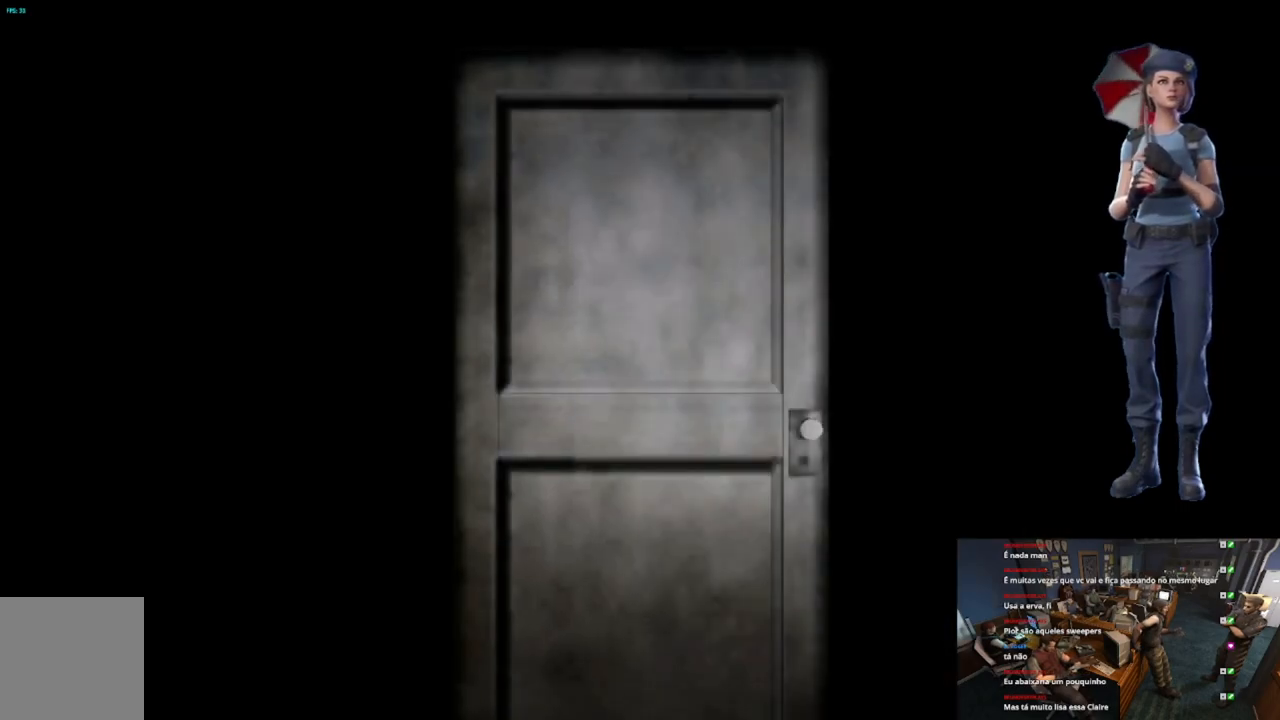
{"buttons": [], "left_stick": "center", "right_stick": "center", "button_events": [[350, "L1", "up"]]}
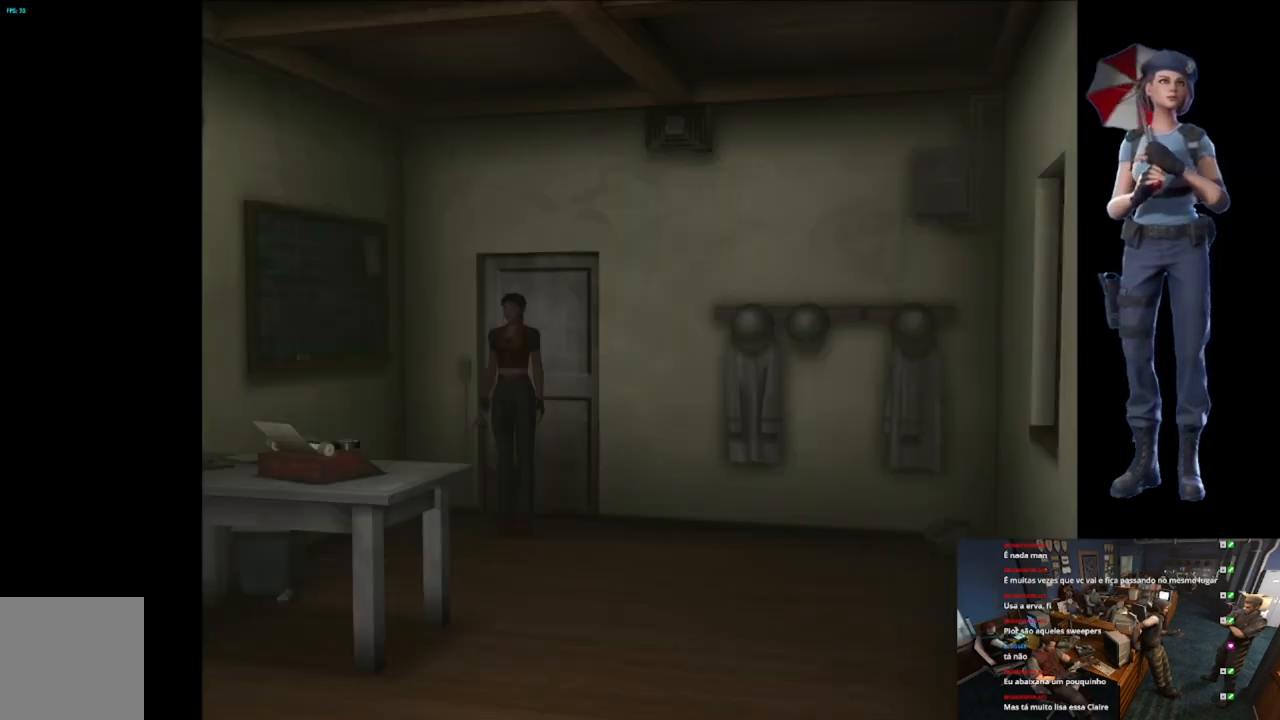
{"buttons": ["X"], "left_stick": "up-left", "right_stick": "center", "button_events": [[133, "X", "down"]]}
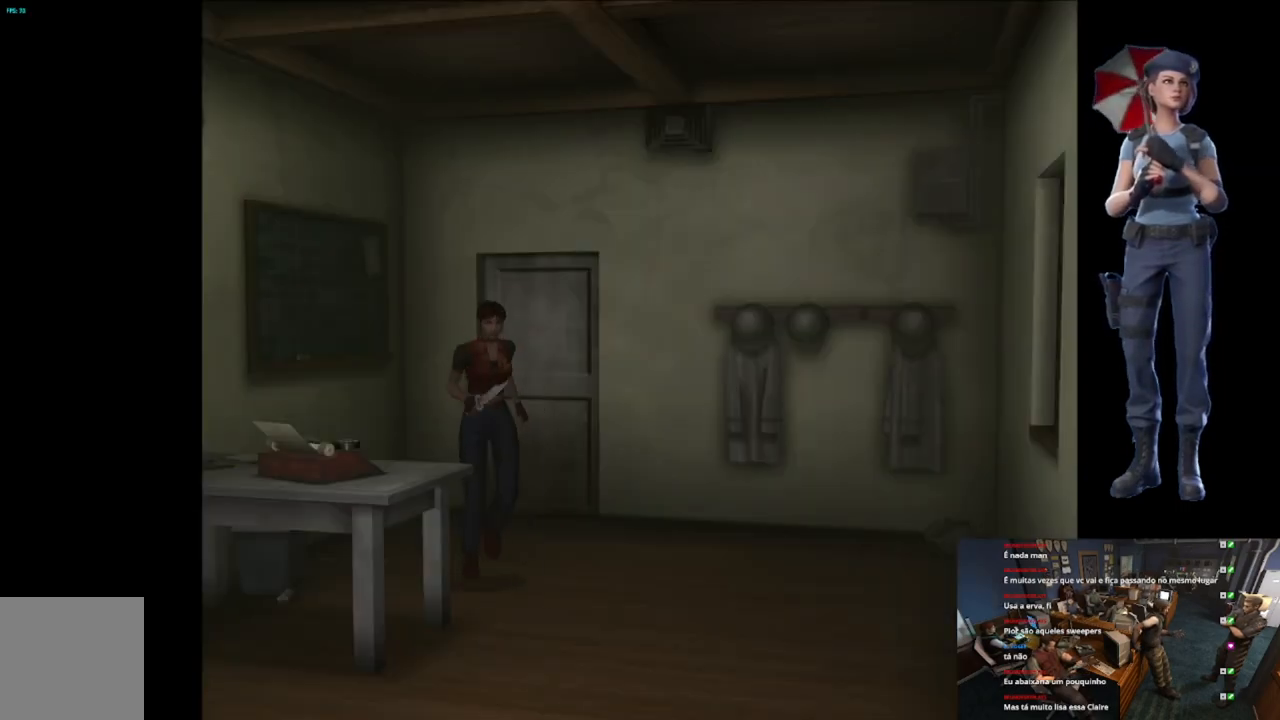
{"buttons": ["X"], "left_stick": "up", "right_stick": "center", "button_events": []}
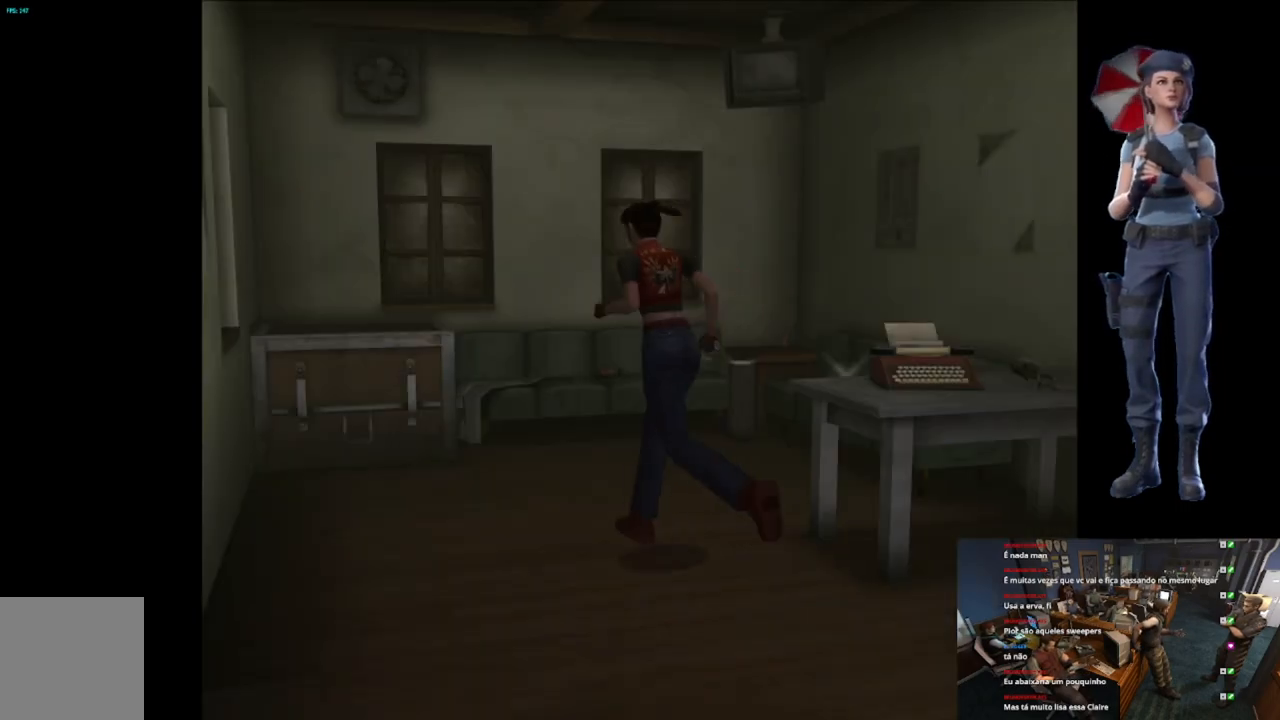
{"buttons": ["X"], "left_stick": "up-right", "right_stick": "center", "button_events": []}
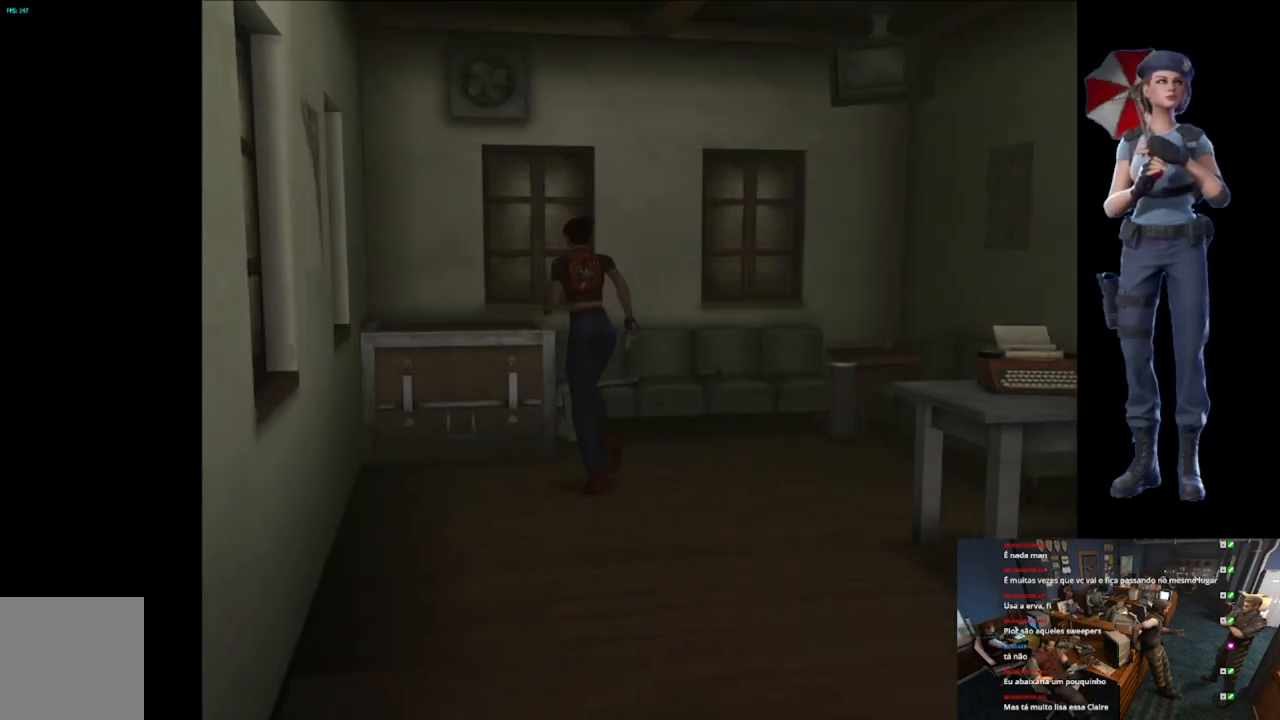
{"buttons": ["A"], "left_stick": "center", "right_stick": "center", "button_events": [[150, "A", "down"], [300, "A", "up"], [300, "X", "up"], [401, "A", "down"]]}
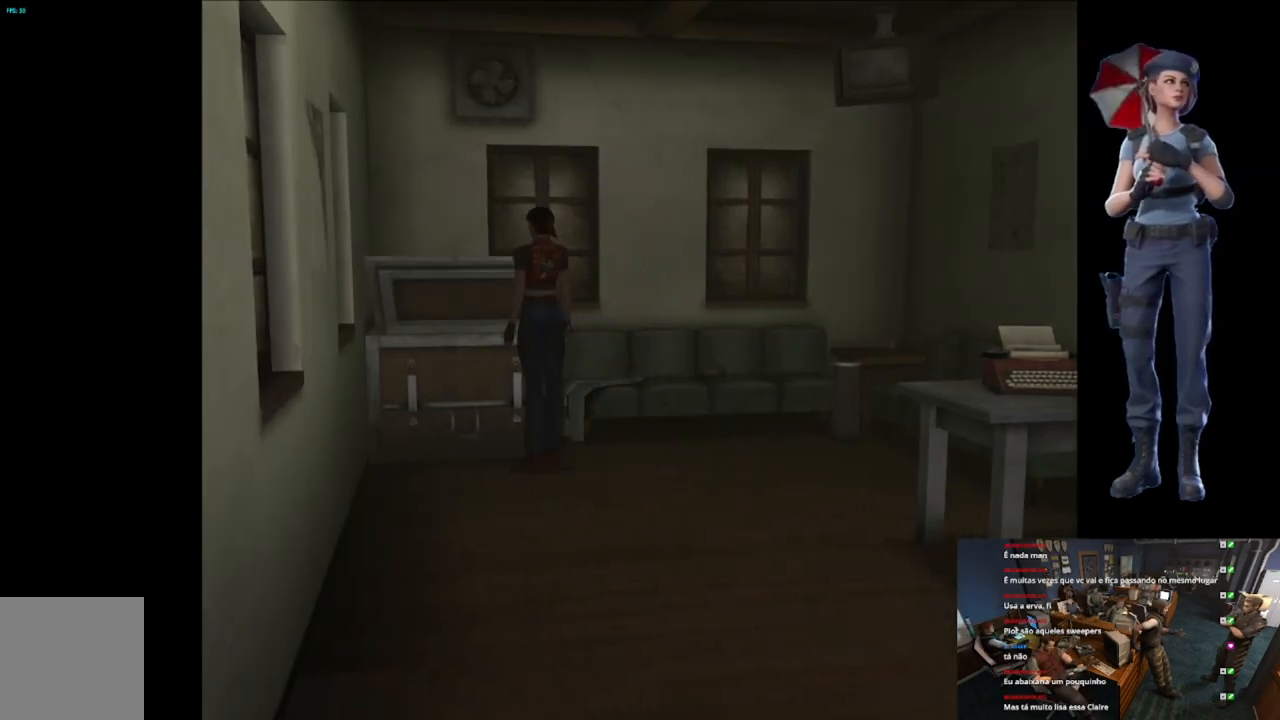
{"buttons": ["A"], "left_stick": "center", "right_stick": "center", "button_events": []}
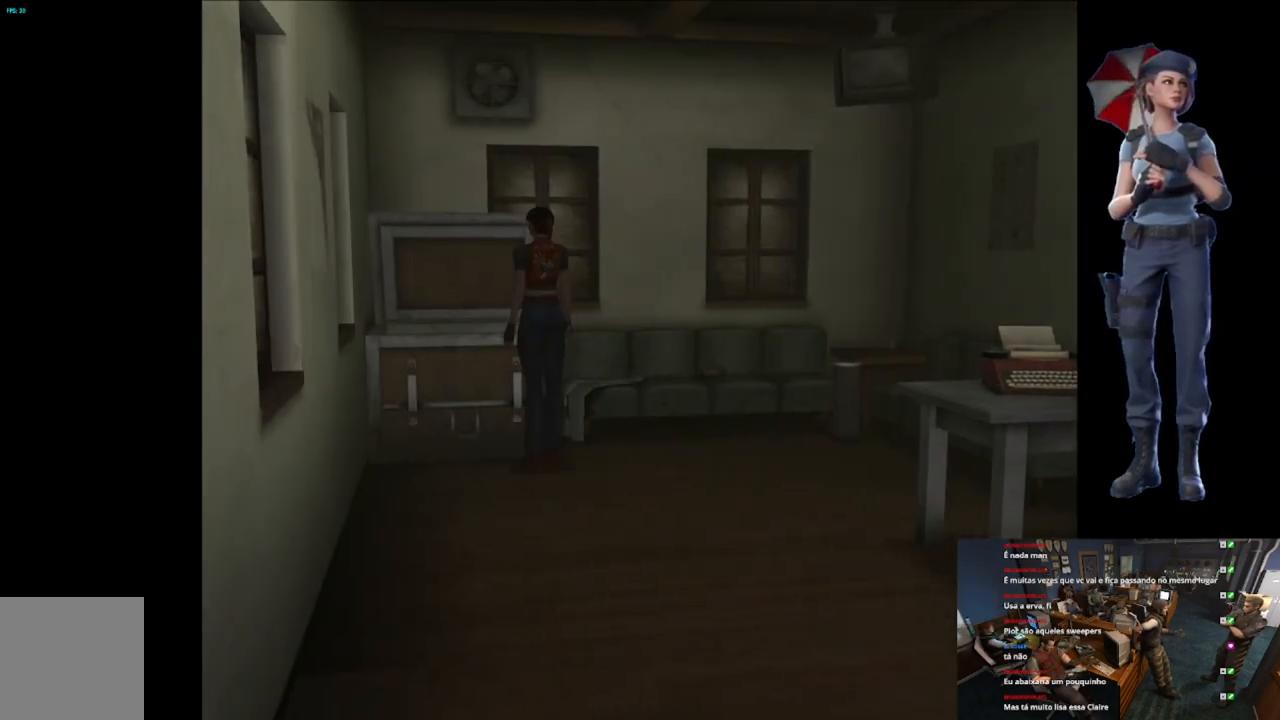
{"buttons": ["A"], "left_stick": "center", "right_stick": "center", "button_events": []}
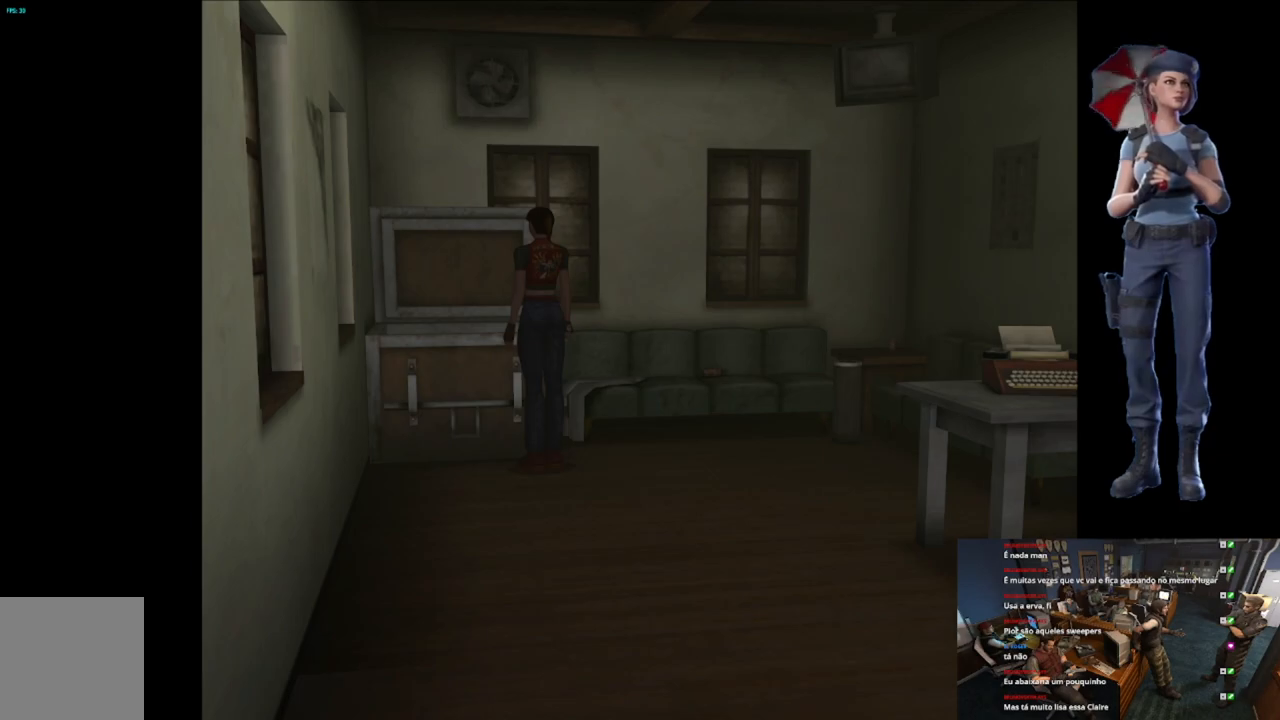
{"buttons": [], "left_stick": "center", "right_stick": "center", "button_events": [[367, "A", "up"]]}
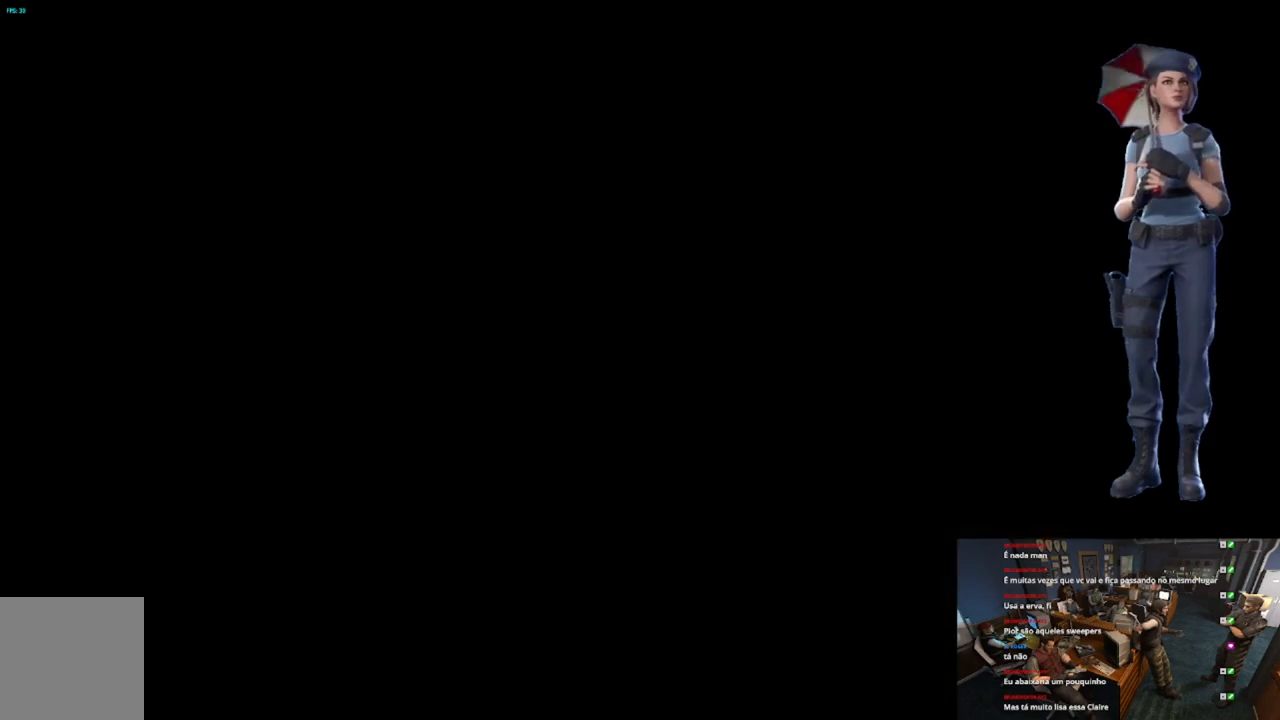
{"buttons": [], "left_stick": "center", "right_stick": "center", "button_events": []}
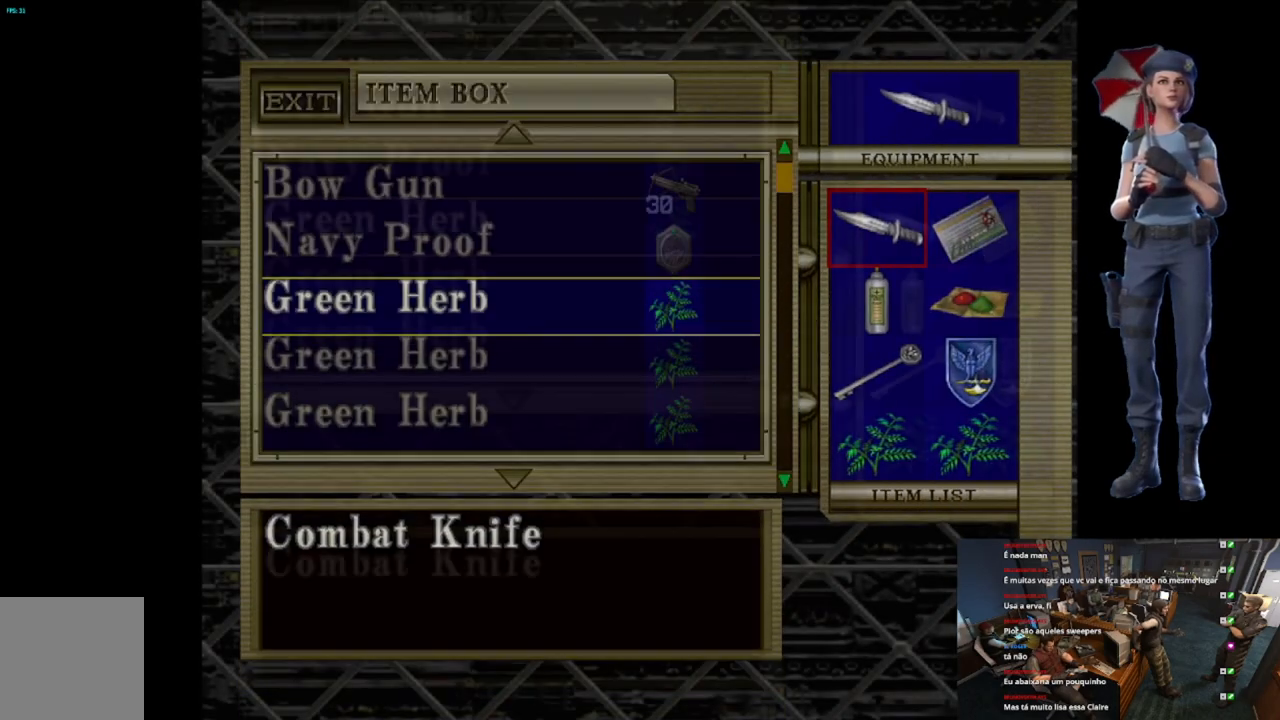
{"buttons": [], "left_stick": "center", "right_stick": "center", "button_events": [[217, "DPAD_DOWN", "down"], [300, "DPAD_DOWN", "up"], [400, "DPAD_DOWN", "down"], [467, "DPAD_DOWN", "up"]]}
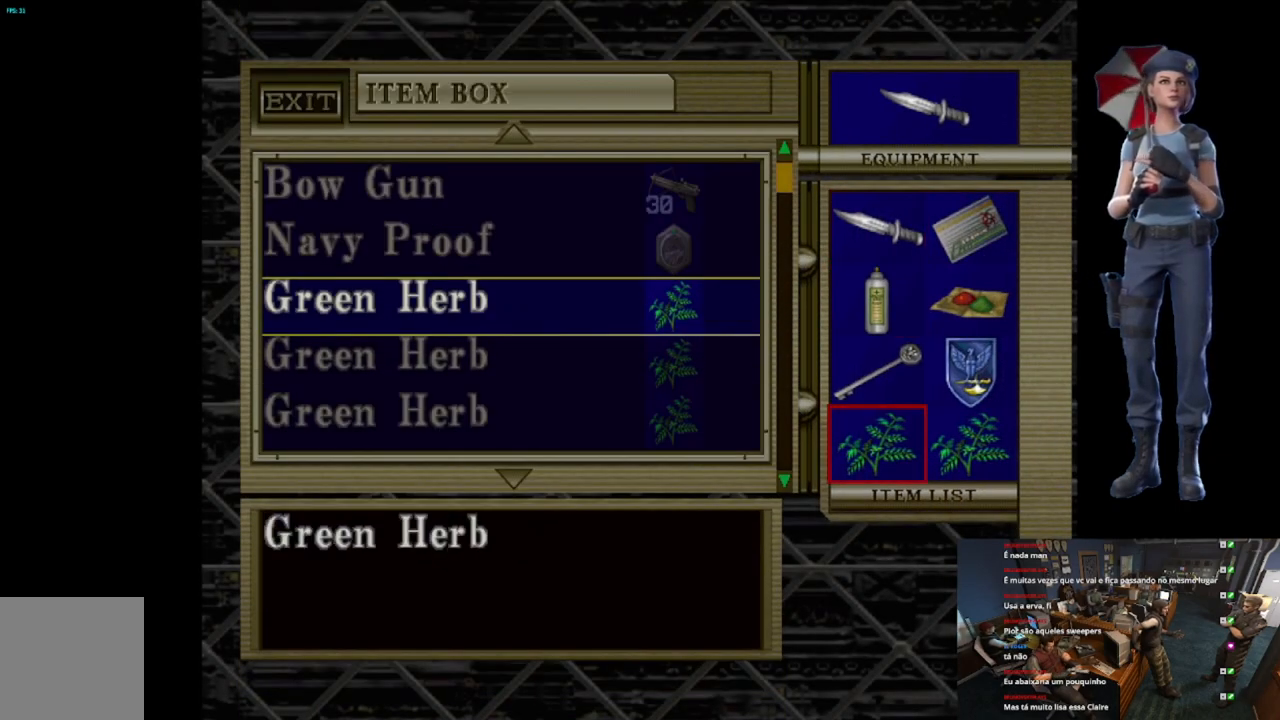
{"buttons": ["DPAD_DOWN"], "left_stick": "center", "right_stick": "center", "button_events": [[33, "DPAD_DOWN", "down"], [134, "DPAD_DOWN", "up"], [200, "A", "down"], [267, "DPAD_DOWN", "down"], [300, "A", "up"]]}
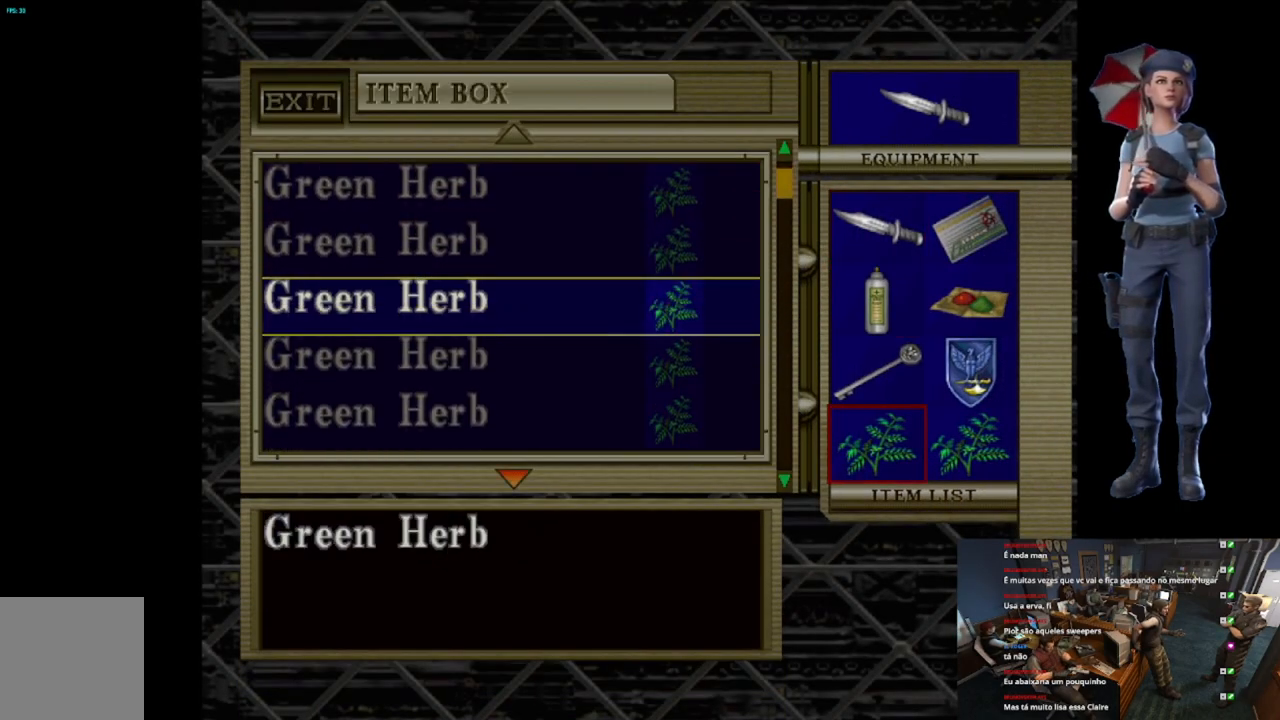
{"buttons": [], "left_stick": "center", "right_stick": "center", "button_events": [[317, "DPAD_DOWN", "up"]]}
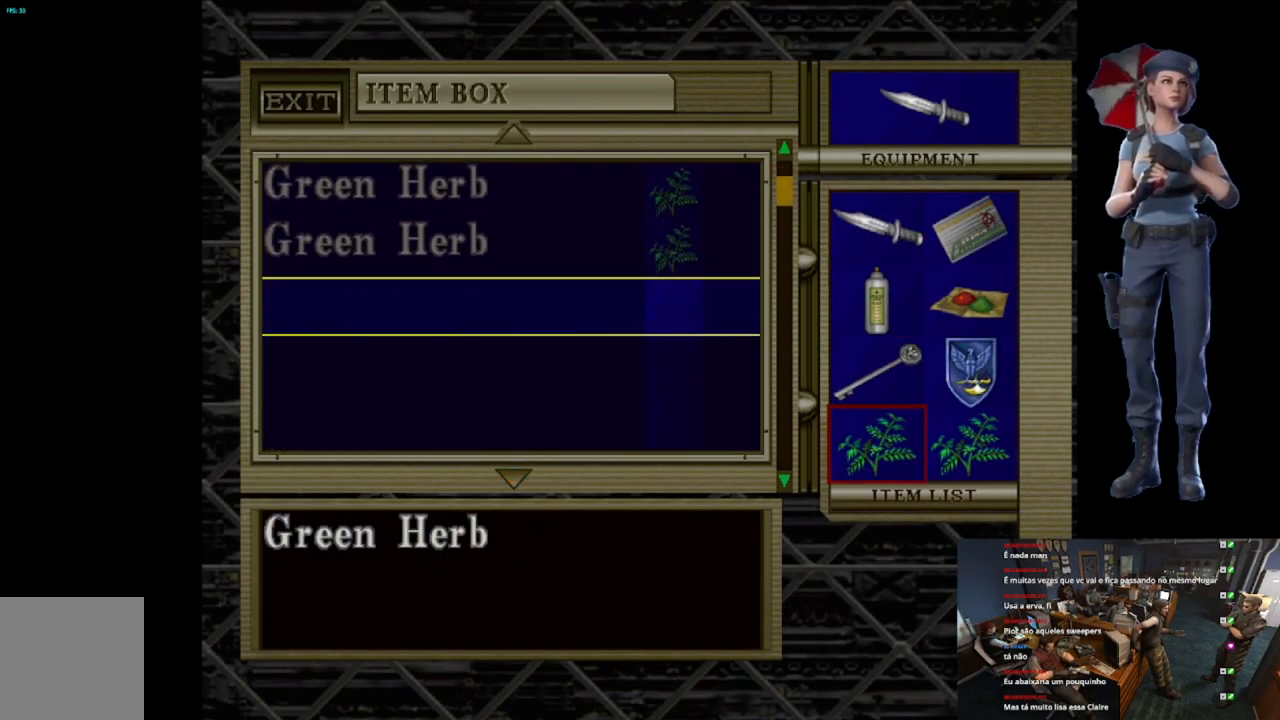
{"buttons": [], "left_stick": "center", "right_stick": "center", "button_events": [[100, "A", "down"], [200, "A", "up"], [284, "A", "down"], [401, "A", "up"], [434, "DPAD_DOWN", "down"], [484, "DPAD_DOWN", "up"]]}
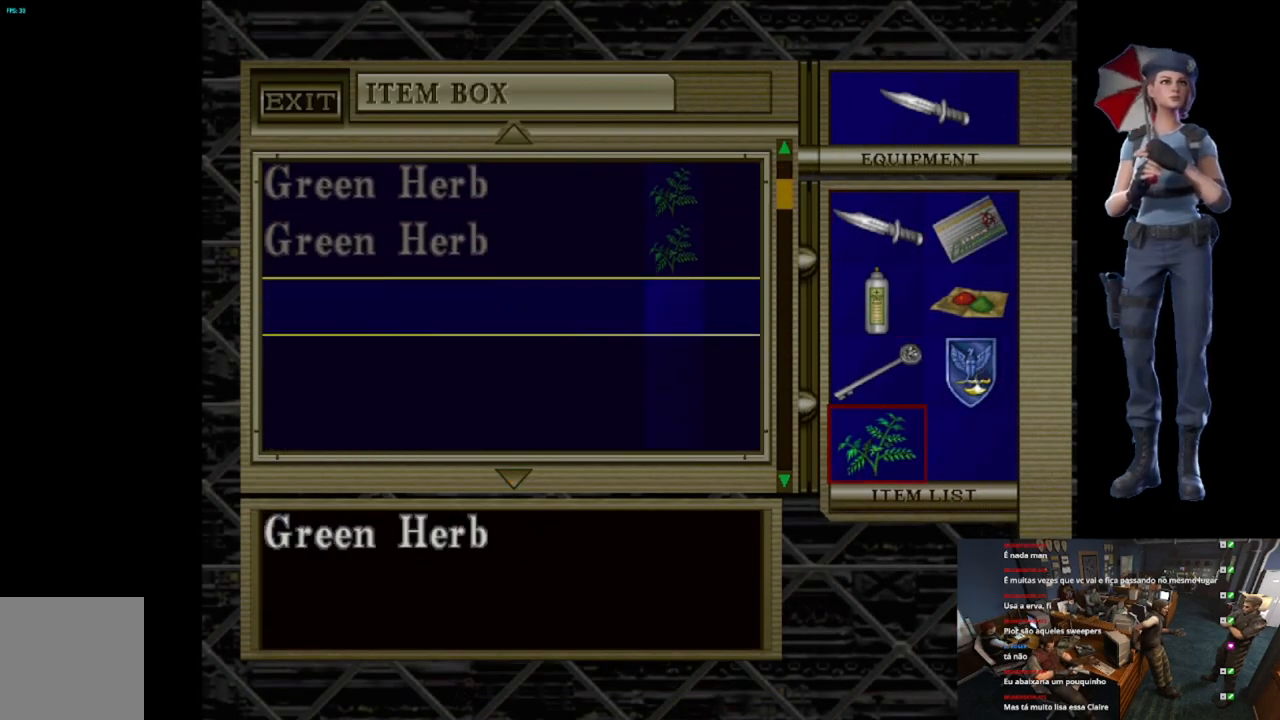
{"buttons": [], "left_stick": "center", "right_stick": "center", "button_events": [[100, "A", "down"], [200, "A", "up"]]}
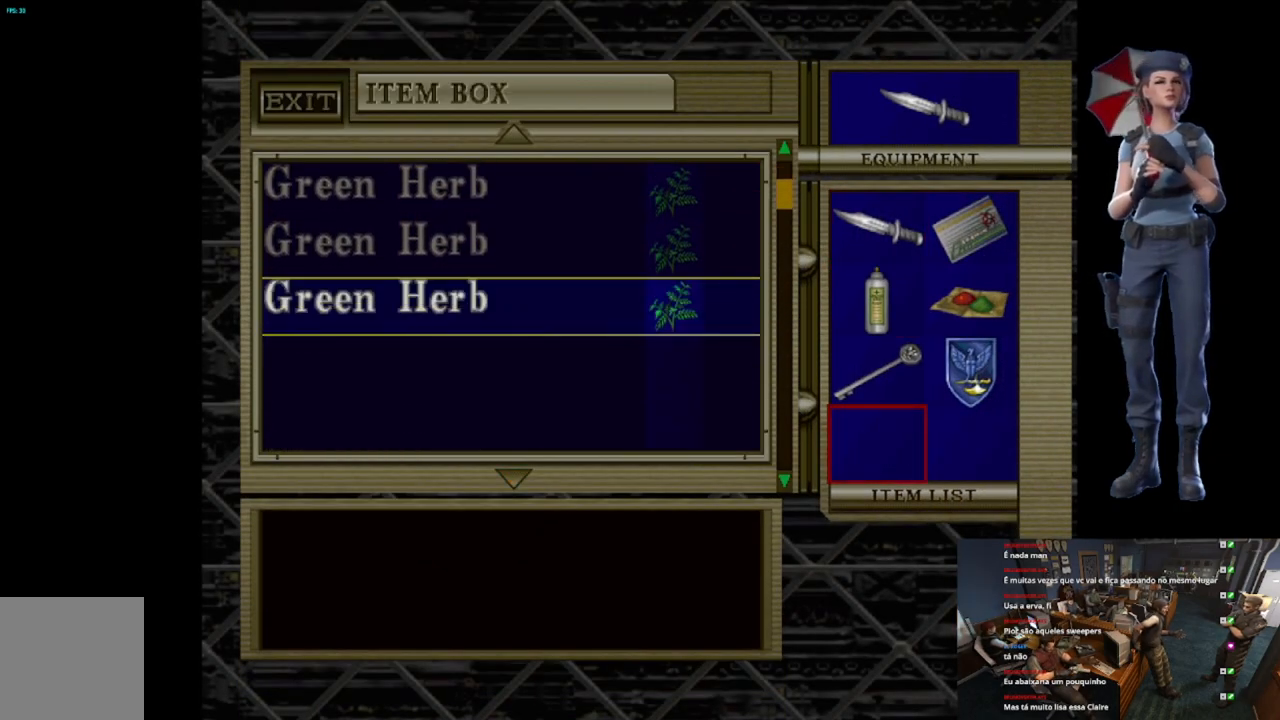
{"buttons": [], "left_stick": "center", "right_stick": "center", "button_events": [[250, "X", "down"], [367, "X", "up"]]}
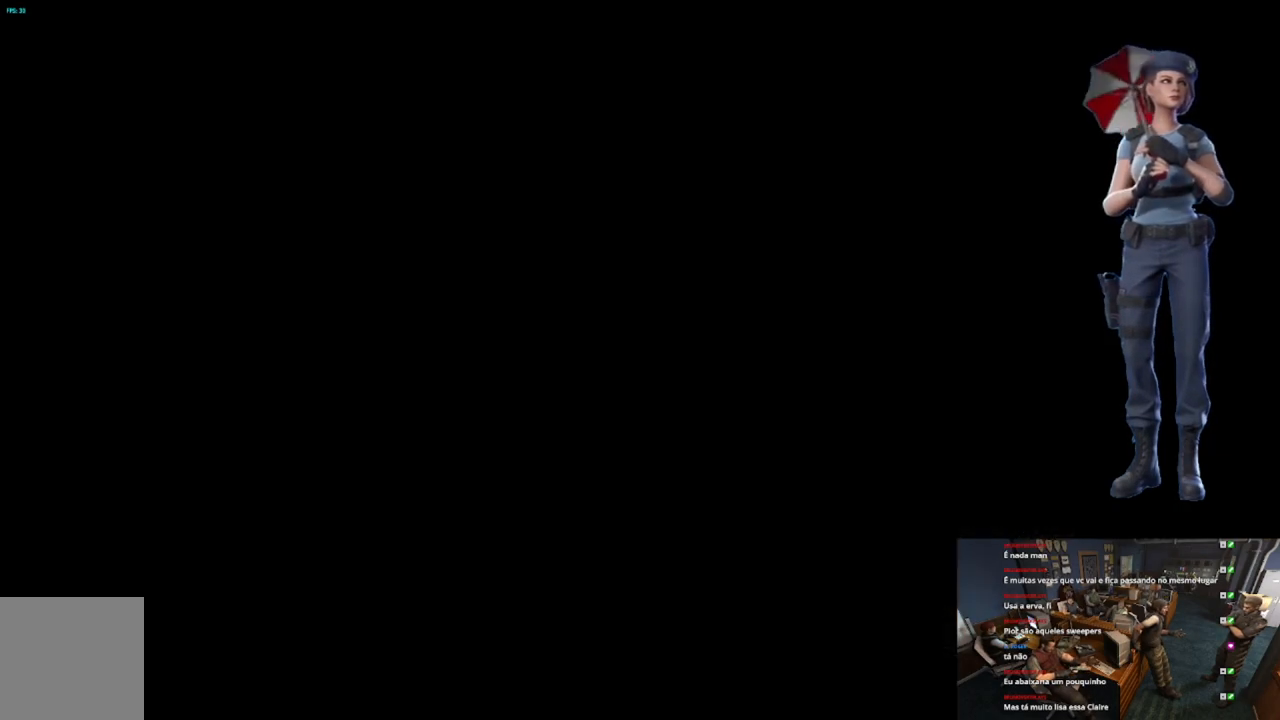
{"buttons": [], "left_stick": "down-right", "right_stick": "down-left", "button_events": []}
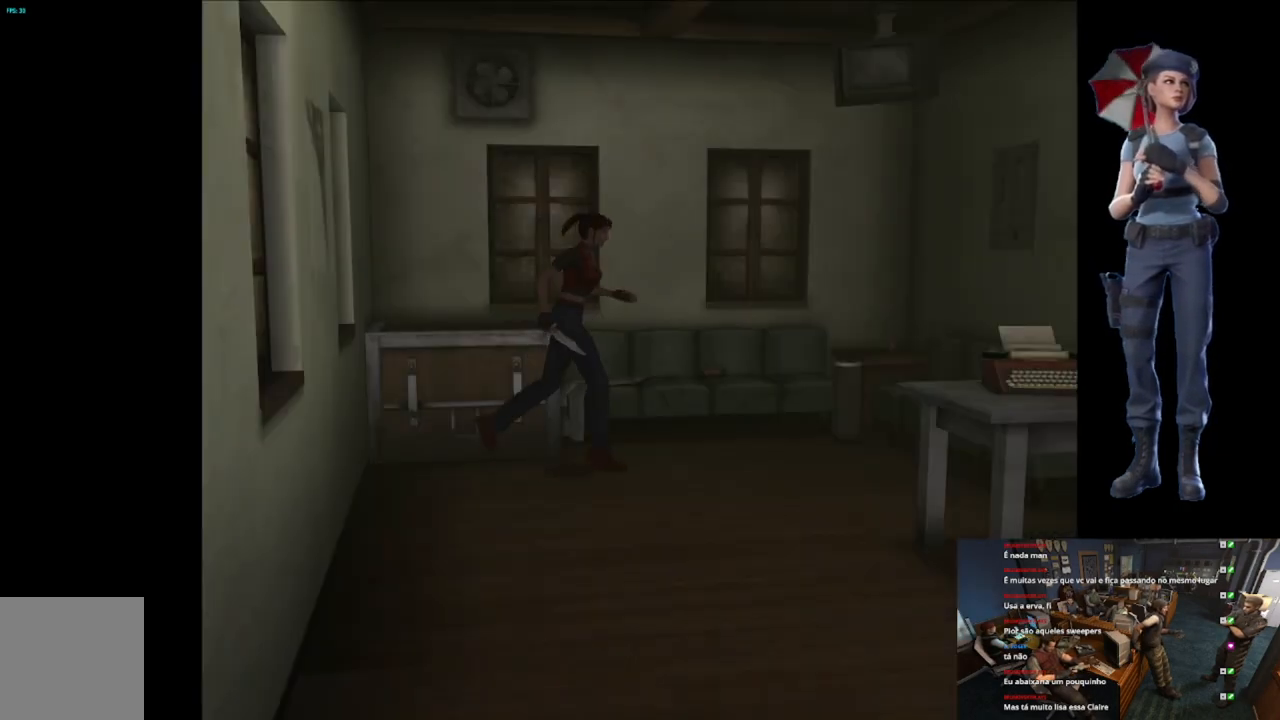
{"buttons": ["X"], "left_stick": "up", "right_stick": "center", "button_events": [[84, "X", "down"]]}
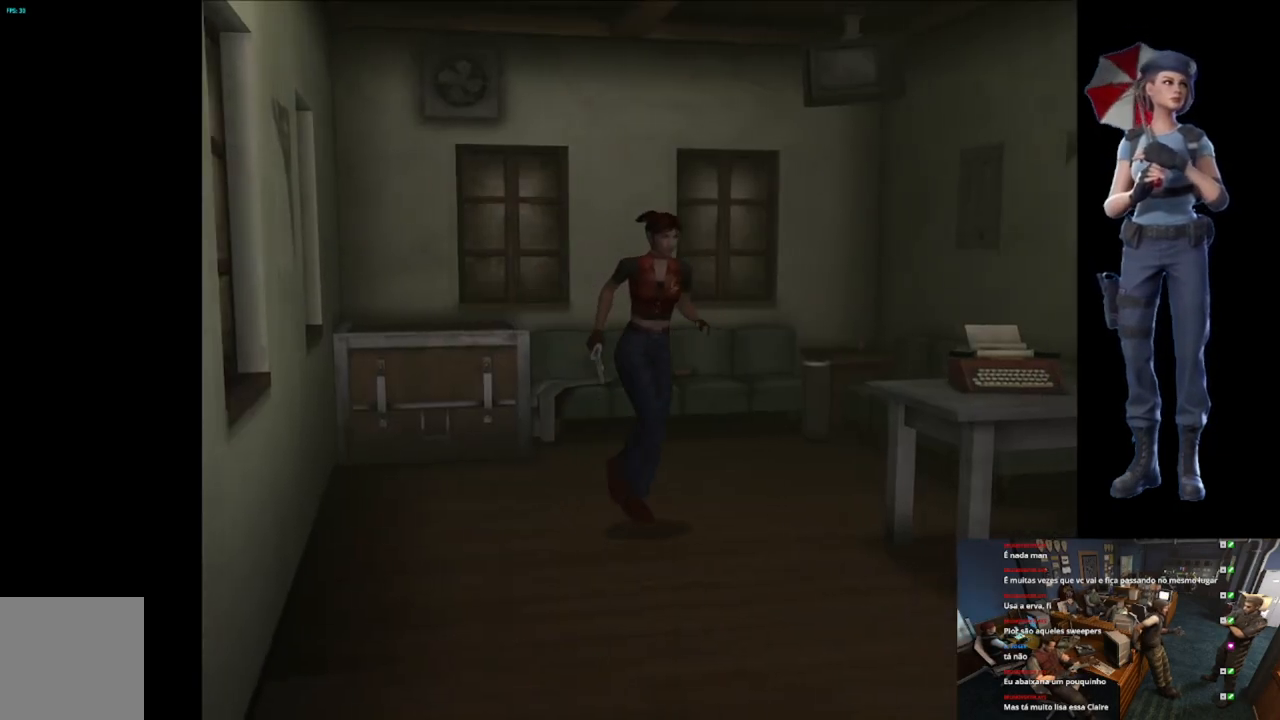
{"buttons": ["X"], "left_stick": "up-left", "right_stick": "center", "button_events": []}
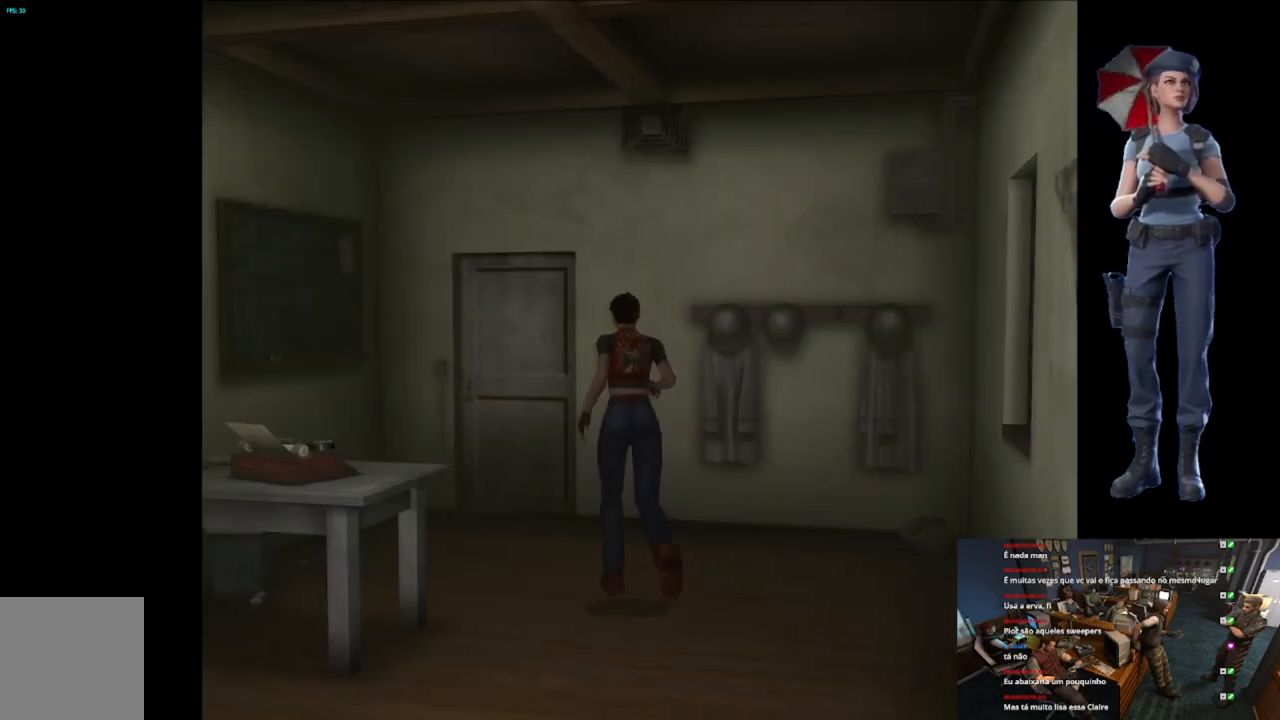
{"buttons": ["A", "X"], "left_stick": "up", "right_stick": "center", "button_events": [[451, "A", "down"]]}
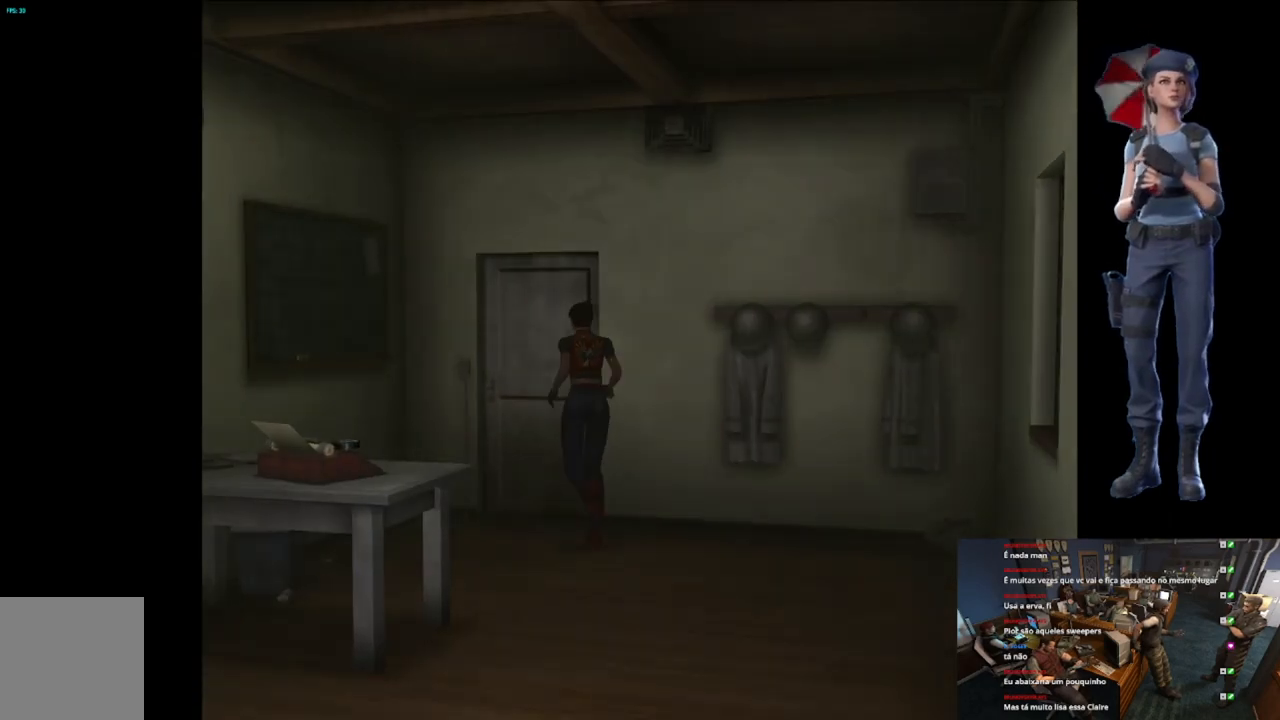
{"buttons": ["L1"], "left_stick": "center", "right_stick": "center", "button_events": [[300, "A", "up"], [367, "X", "up"], [417, "L1", "down"]]}
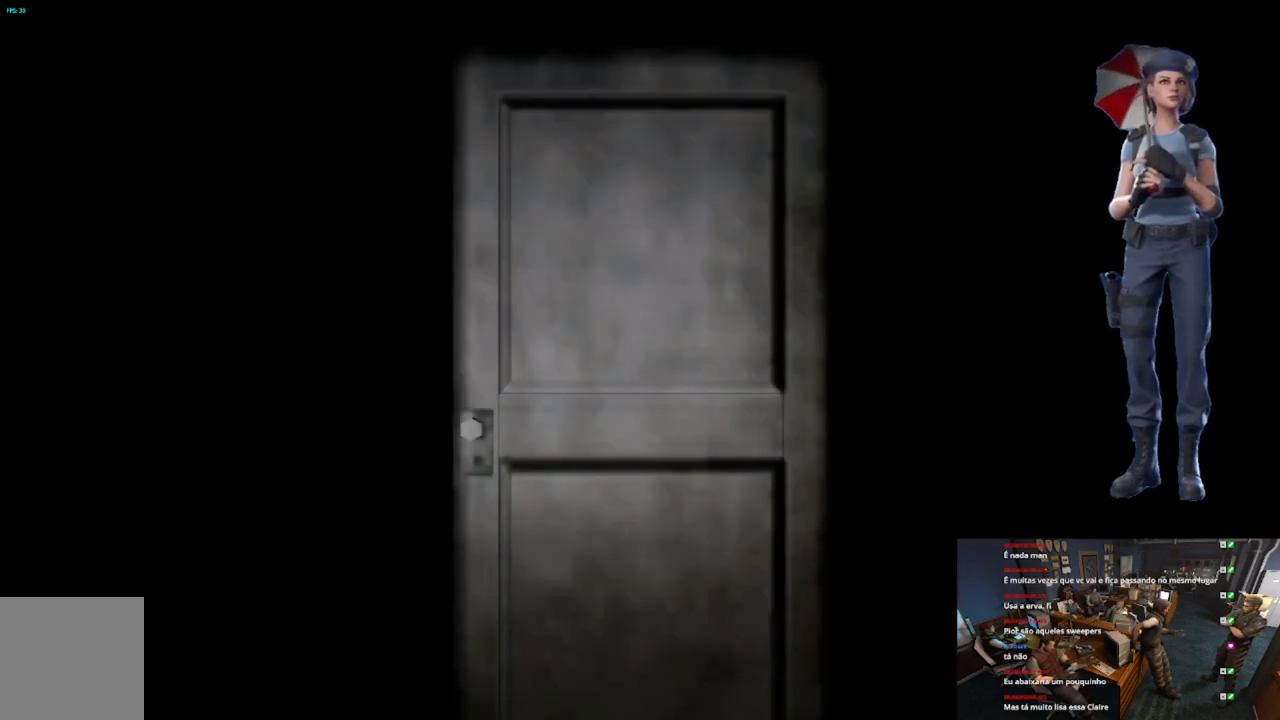
{"buttons": [], "left_stick": "center", "right_stick": "center", "button_events": [[384, "L1", "up"]]}
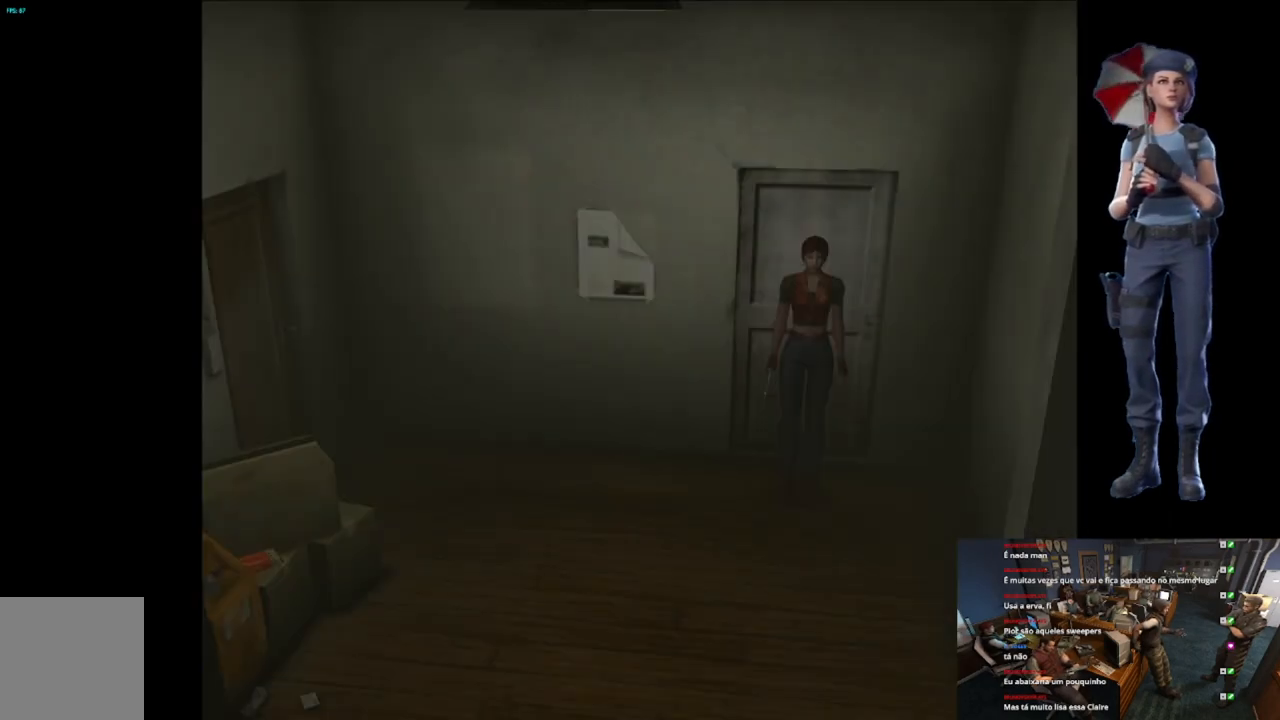
{"buttons": [], "left_stick": "right", "right_stick": "center", "button_events": [[166, "X", "down"], [483, "X", "up"]]}
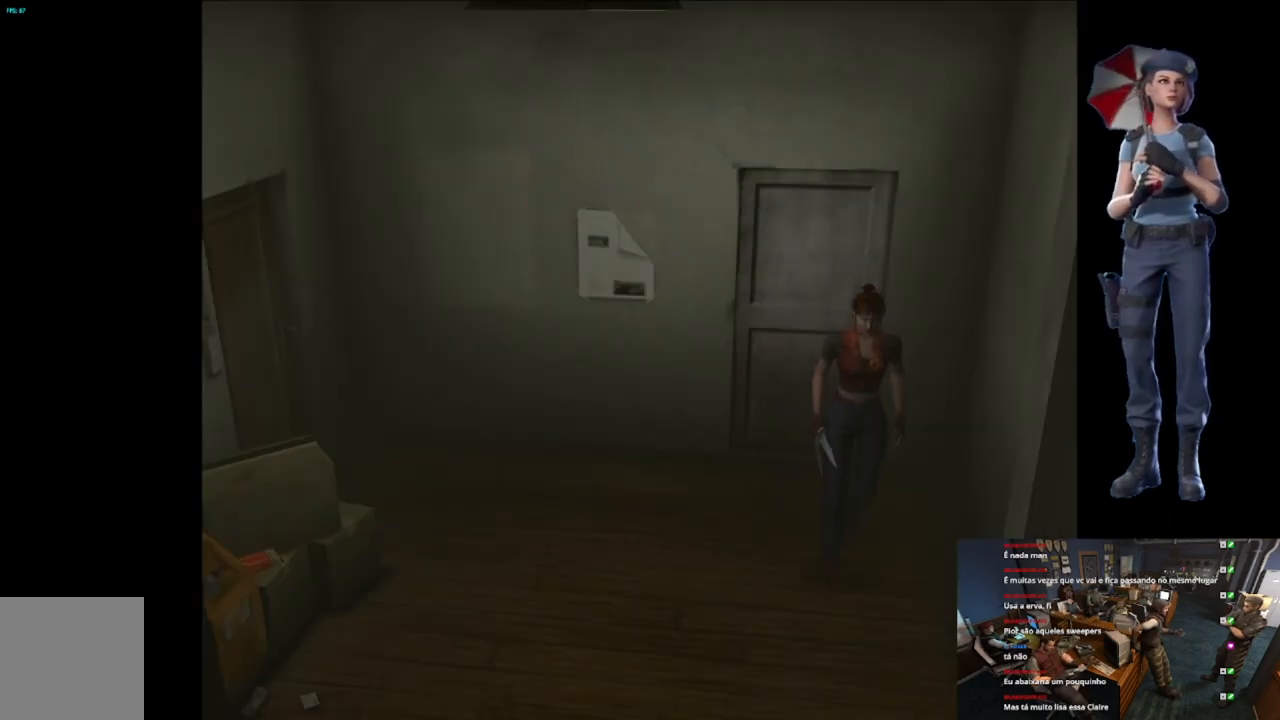
{"buttons": [], "left_stick": "up-left", "right_stick": "center", "button_events": []}
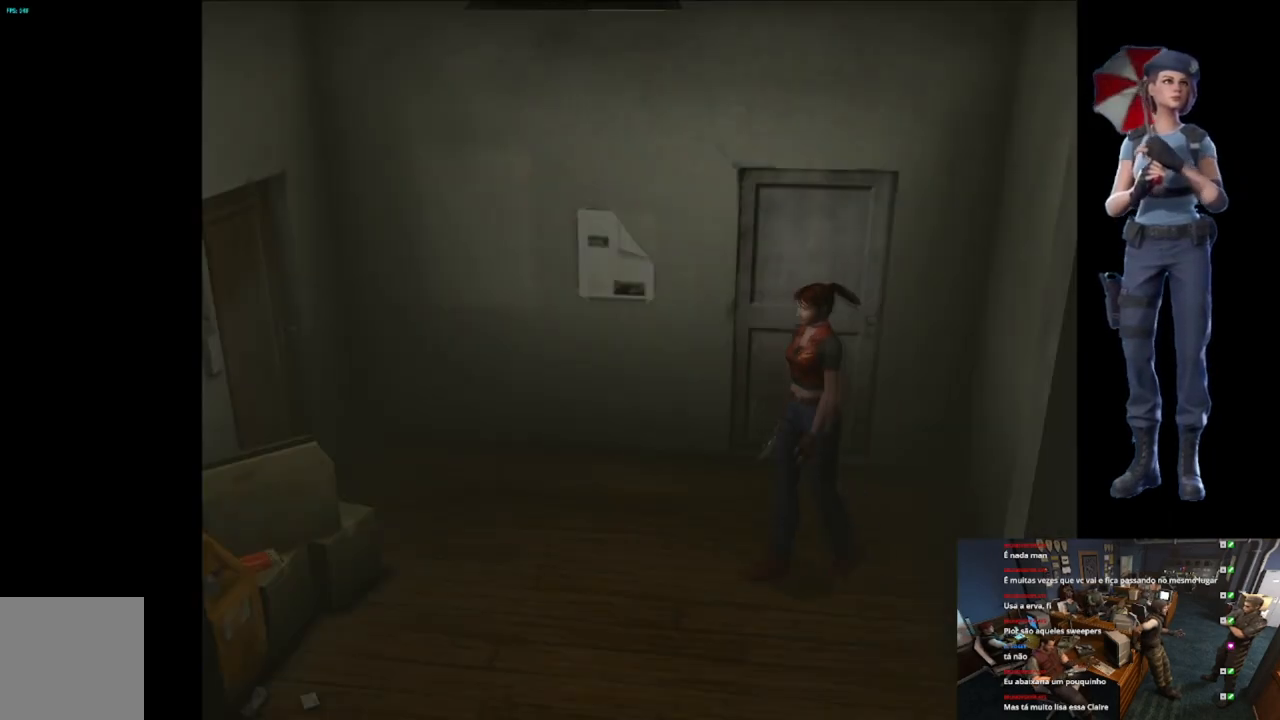
{"buttons": ["X"], "left_stick": "up-left", "right_stick": "center", "button_events": [[200, "X", "down"]]}
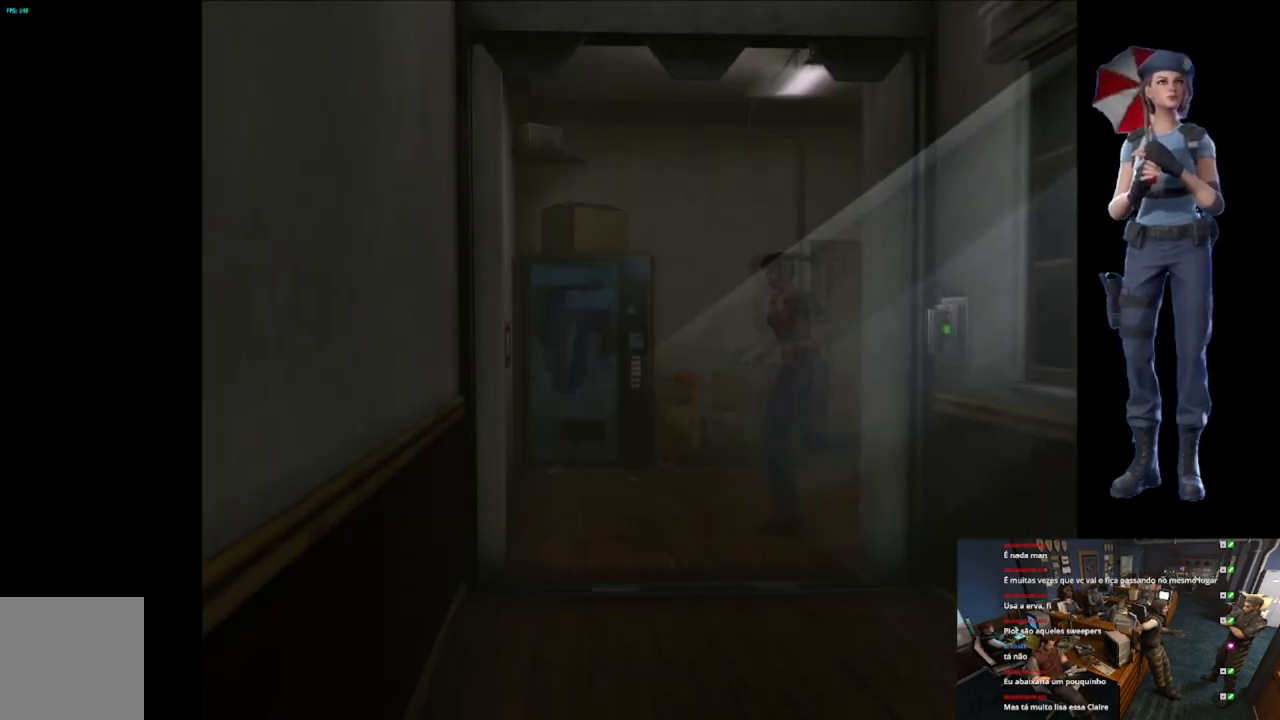
{"buttons": ["X"], "left_stick": "up", "right_stick": "center", "button_events": []}
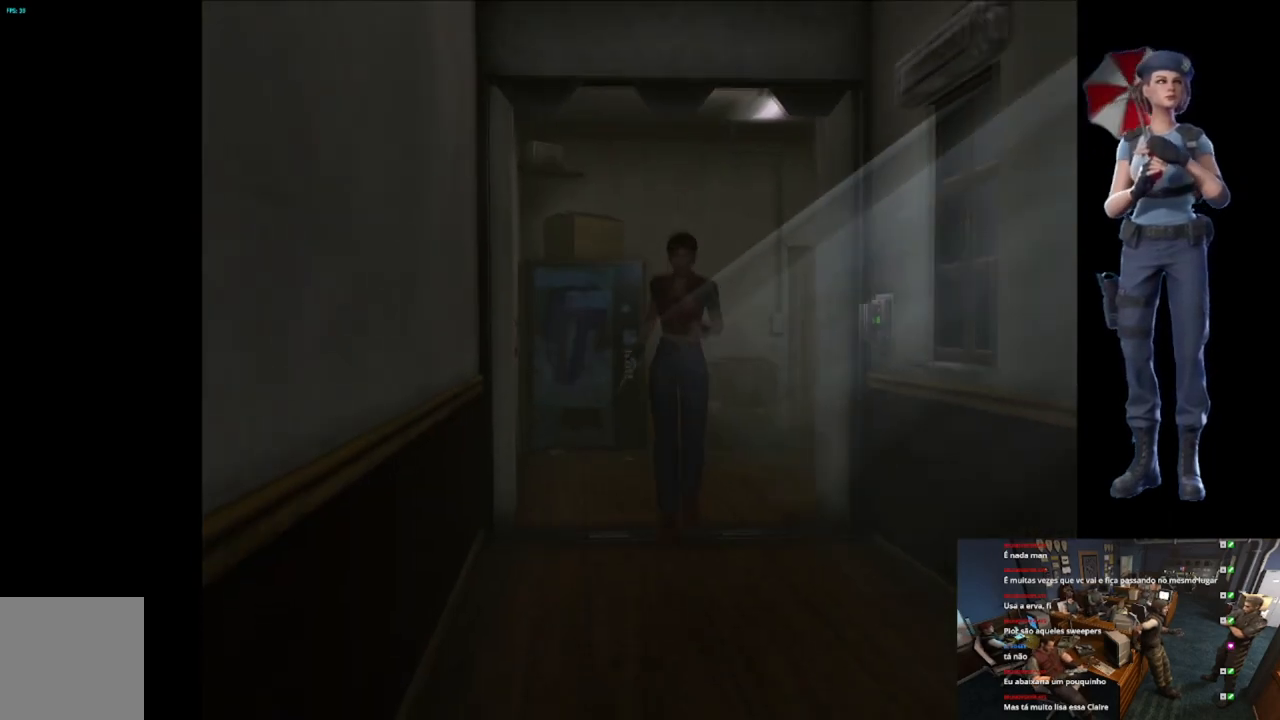
{"buttons": ["X"], "left_stick": "up-left", "right_stick": "center", "button_events": []}
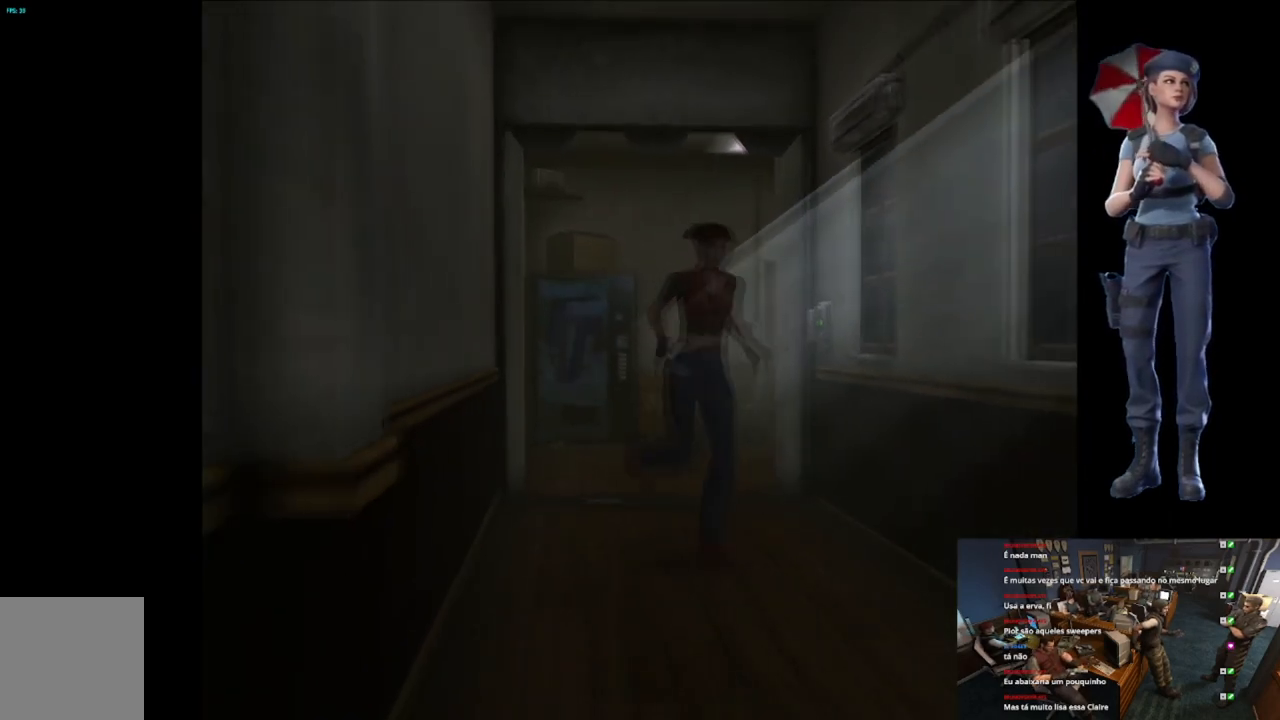
{"buttons": ["X"], "left_stick": "up", "right_stick": "center", "button_events": []}